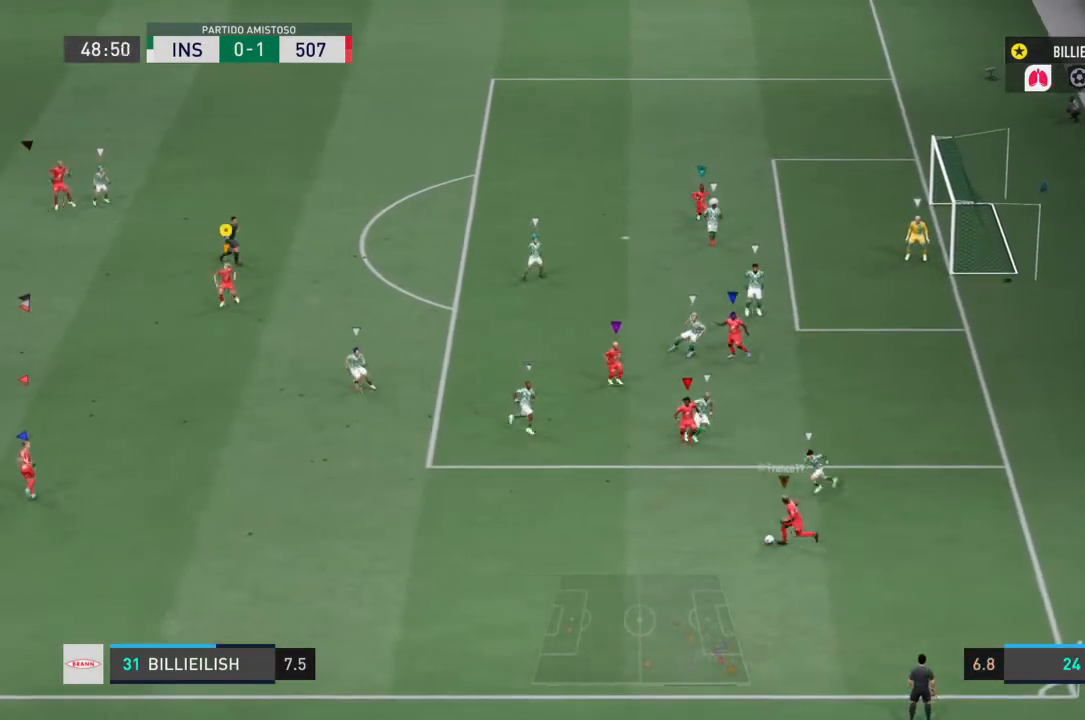
Gameplay with a controller (PlayStation layout); each line is a JSON object with the inputs held at the frame after it. "events" lists button and stick changes between this image and that frame as [ms after this image, input, new state], when the widget could be followed in between. Not read: L3 R3.
{"buttons": [], "left_stick": "down", "right_stick": "center", "events": [[467, "L2", "up"]]}
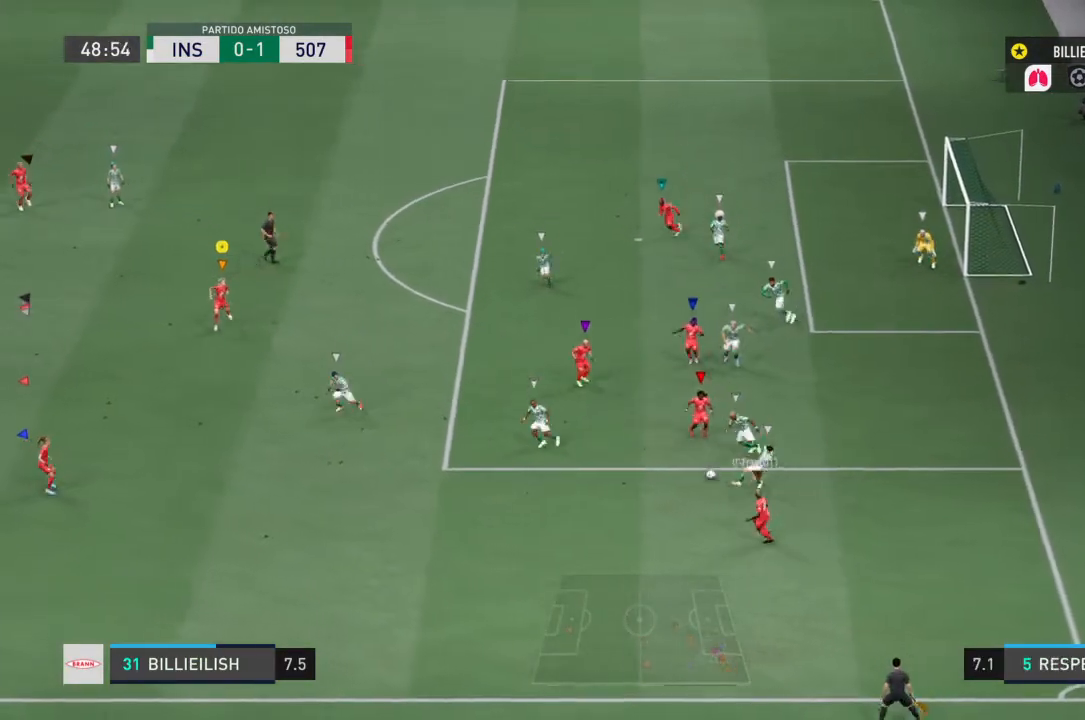
{"buttons": ["L2"], "left_stick": "up-right", "right_stick": "center", "events": [[201, "L2", "down"], [267, "left_stick", "center"], [367, "left_stick", "up-right"]]}
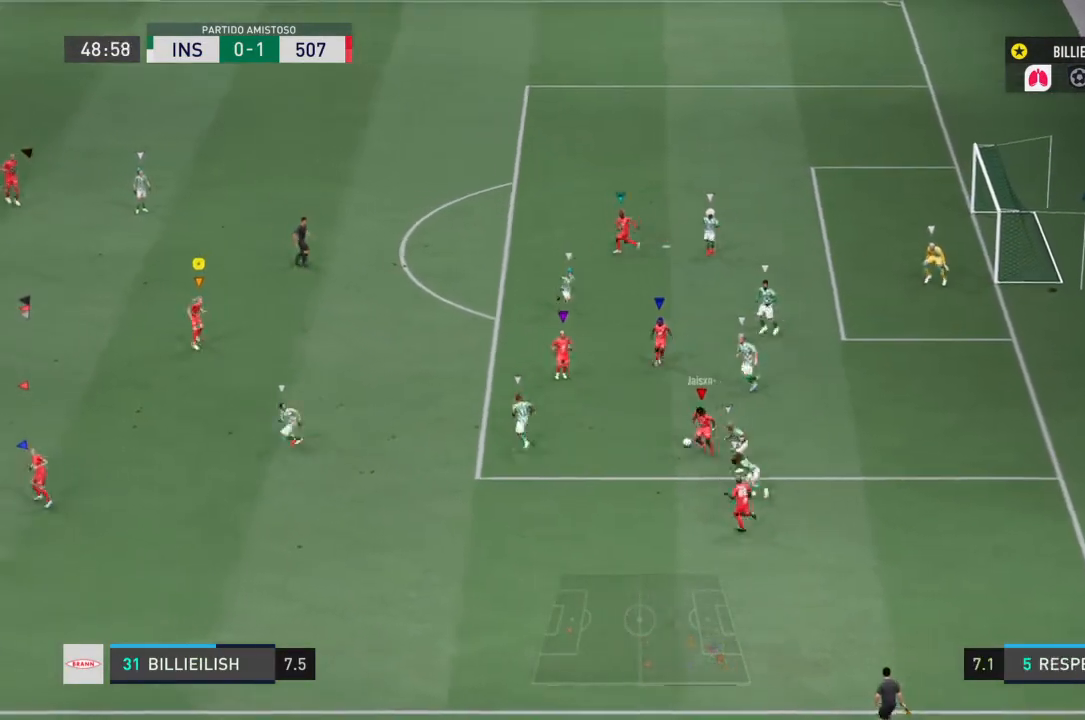
{"buttons": ["L2", "R2"], "left_stick": "right", "right_stick": "center", "events": [[133, "left_stick", "right"], [300, "R2", "down"]]}
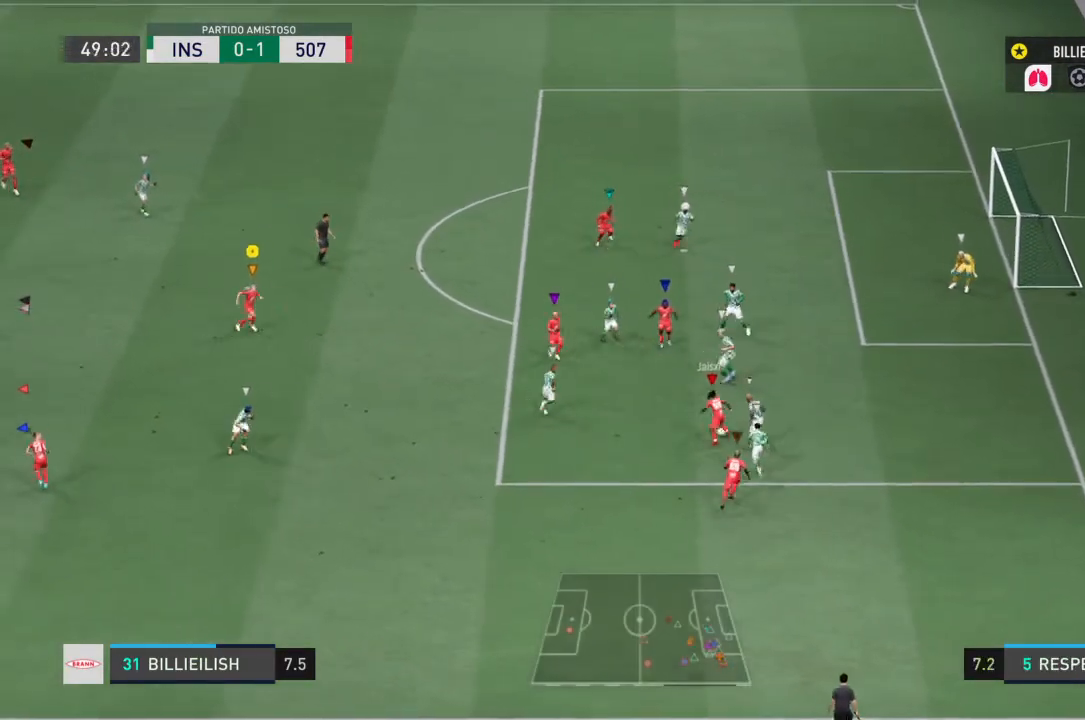
{"buttons": ["L2"], "left_stick": "up-right", "right_stick": "center", "events": [[34, "L2", "up"], [267, "left_stick", "up-right"], [301, "R2", "up"], [334, "L2", "down"]]}
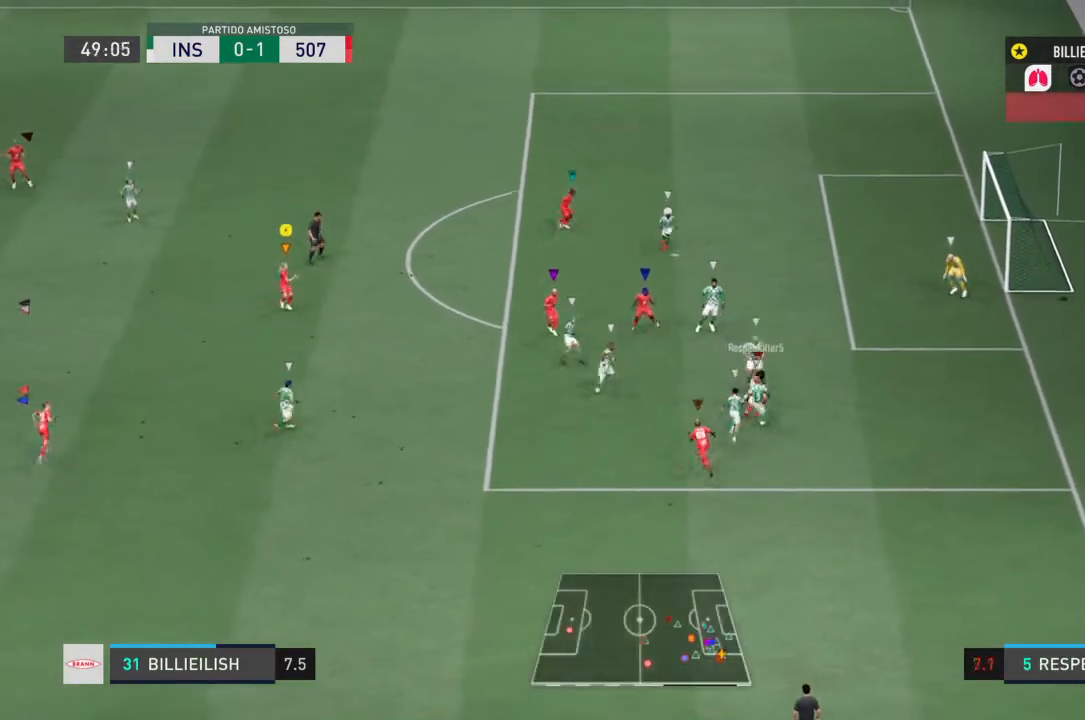
{"buttons": ["L2"], "left_stick": "center", "right_stick": "center", "events": [[167, "left_stick", "right"], [467, "left_stick", "center"]]}
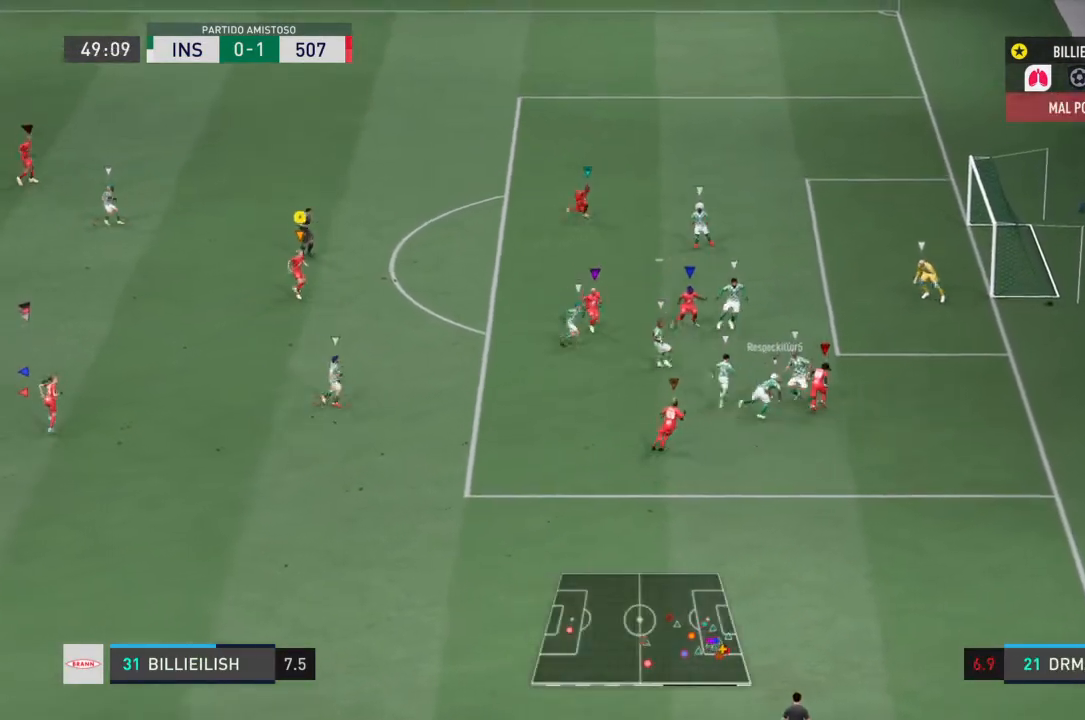
{"buttons": ["R2"], "left_stick": "down", "right_stick": "center", "events": [[34, "R2", "down"], [134, "L2", "up"], [167, "left_stick", "down-left"], [201, "L2", "down"], [301, "L2", "up"], [367, "left_stick", "down"]]}
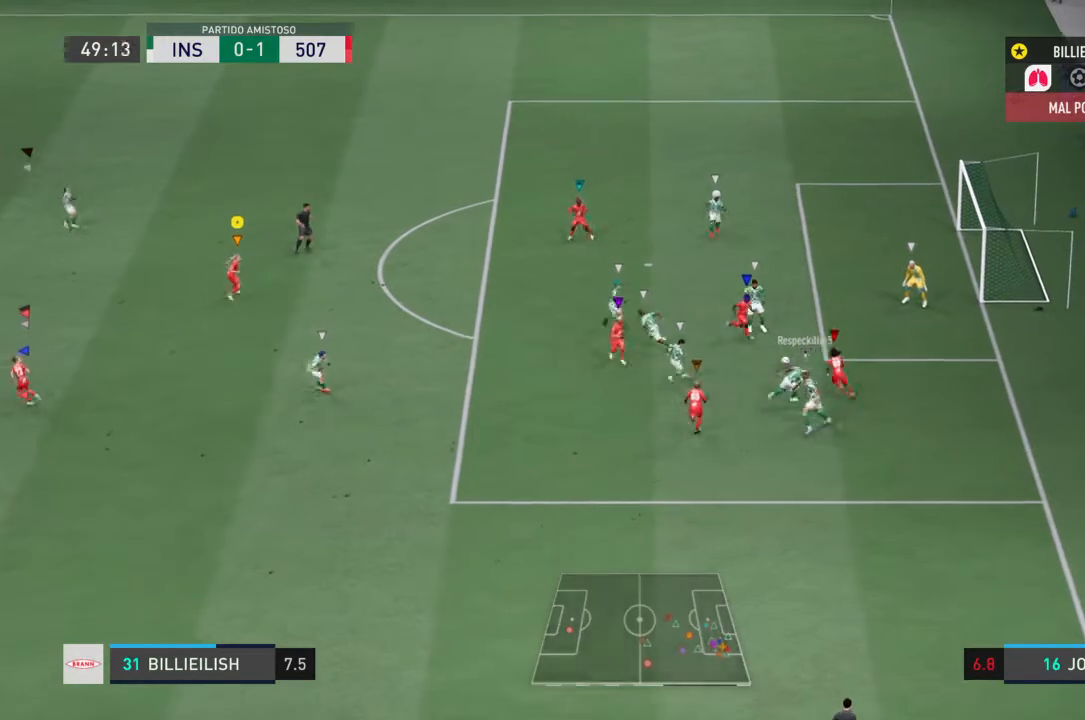
{"buttons": ["L2"], "left_stick": "right", "right_stick": "center", "events": [[167, "left_stick", "down-right"], [334, "R2", "up"], [400, "left_stick", "right"], [467, "L2", "down"]]}
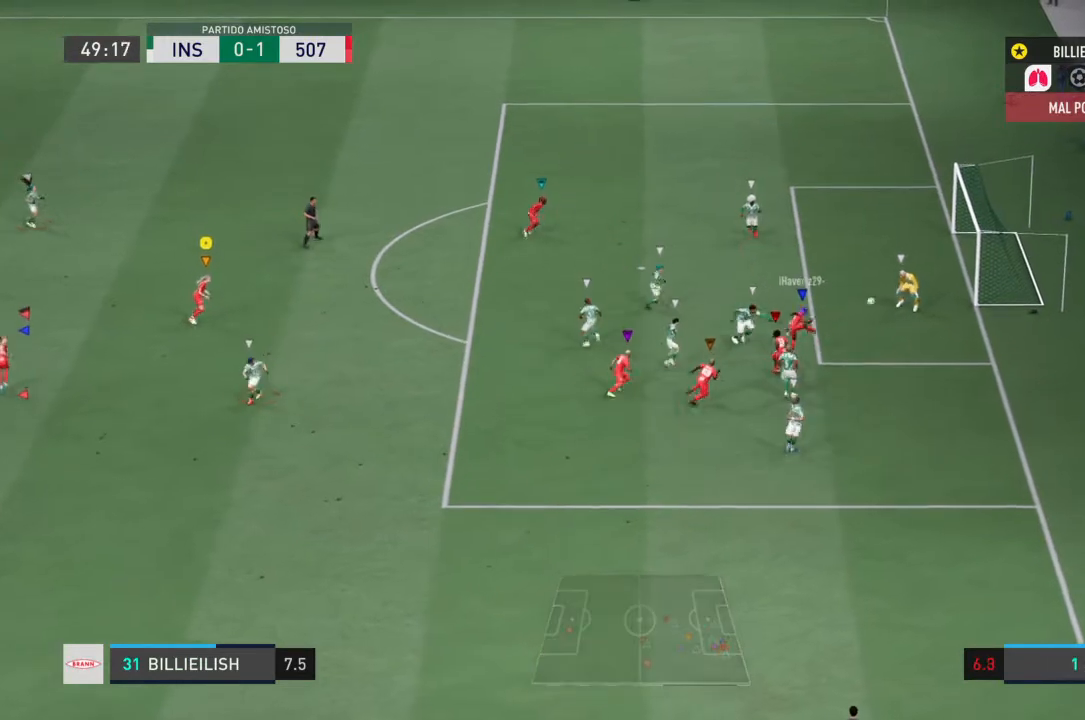
{"buttons": [], "left_stick": "right", "right_stick": "center", "events": [[301, "L2", "up"]]}
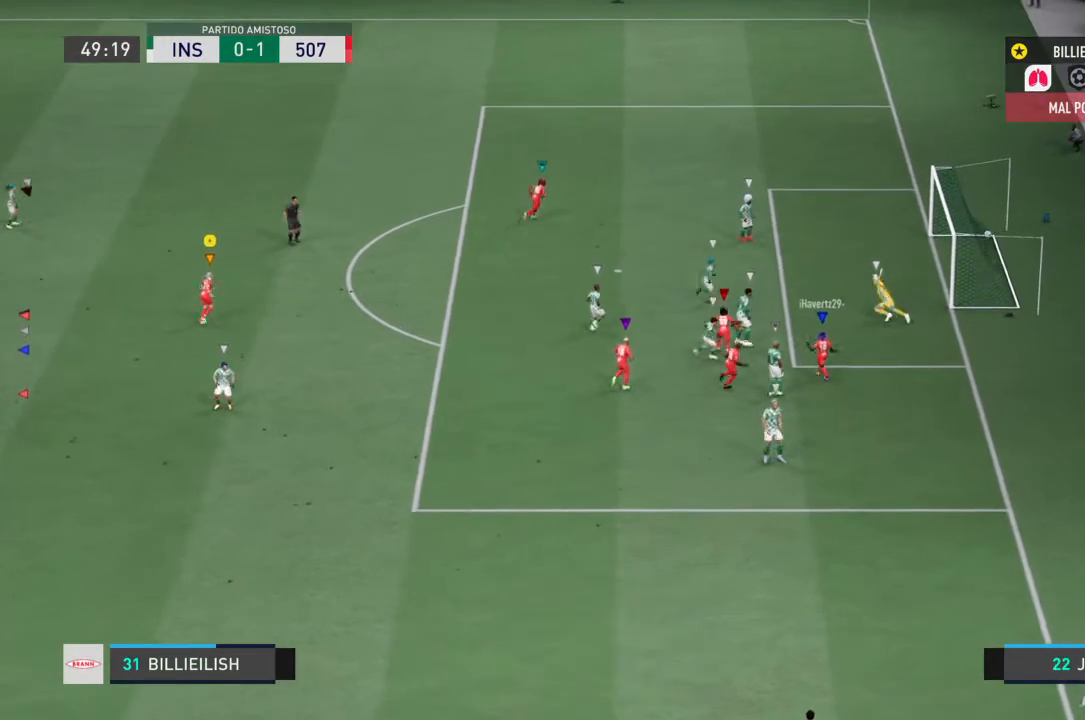
{"buttons": ["L1"], "left_stick": "center", "right_stick": "center", "events": [[500, "L1", "down"], [500, "left_stick", "center"]]}